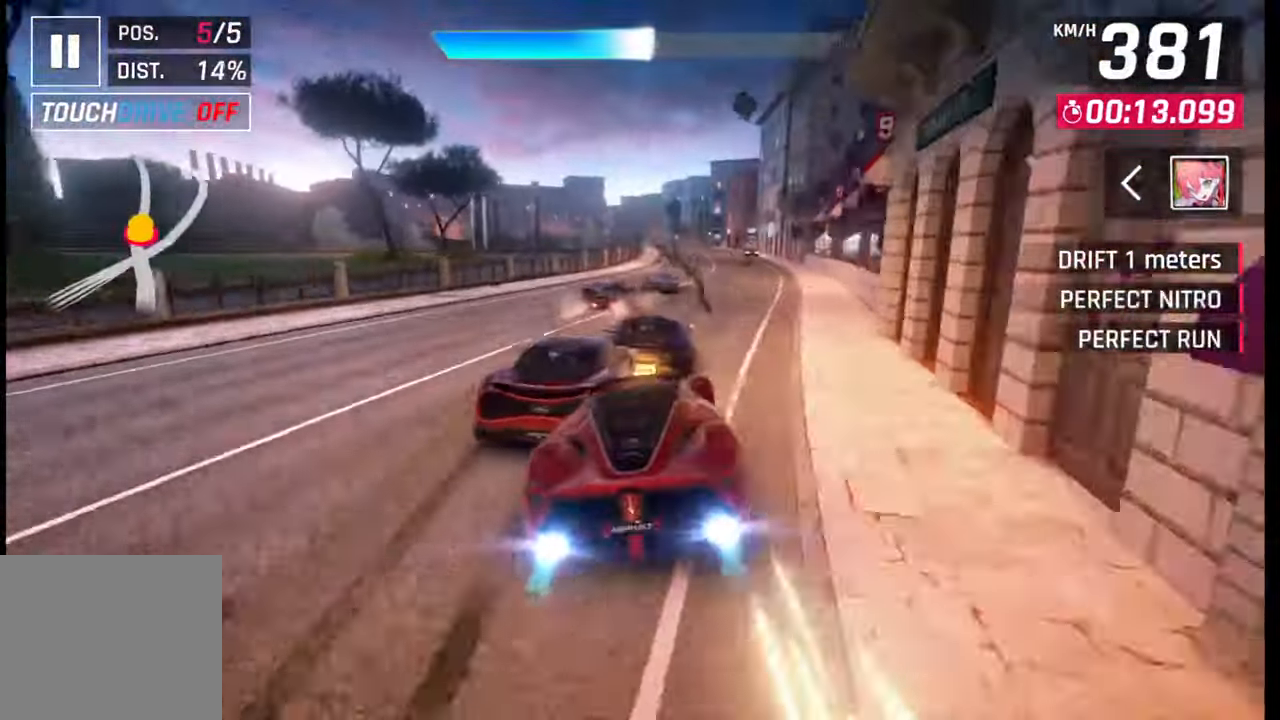
Gameplay with a controller (PlayStation layout); each line is a JSON object with the inputs held at the frame after it. "events" lists button and stick changes between this image and that frame as [ms after this image, input, new state], when the widget could be followed in between.
{"buttons": [], "left_stick": "center", "right_stick": "center", "events": [[117, "left_stick", "center"], [167, "SQUARE", "down"], [283, "SQUARE", "up"]]}
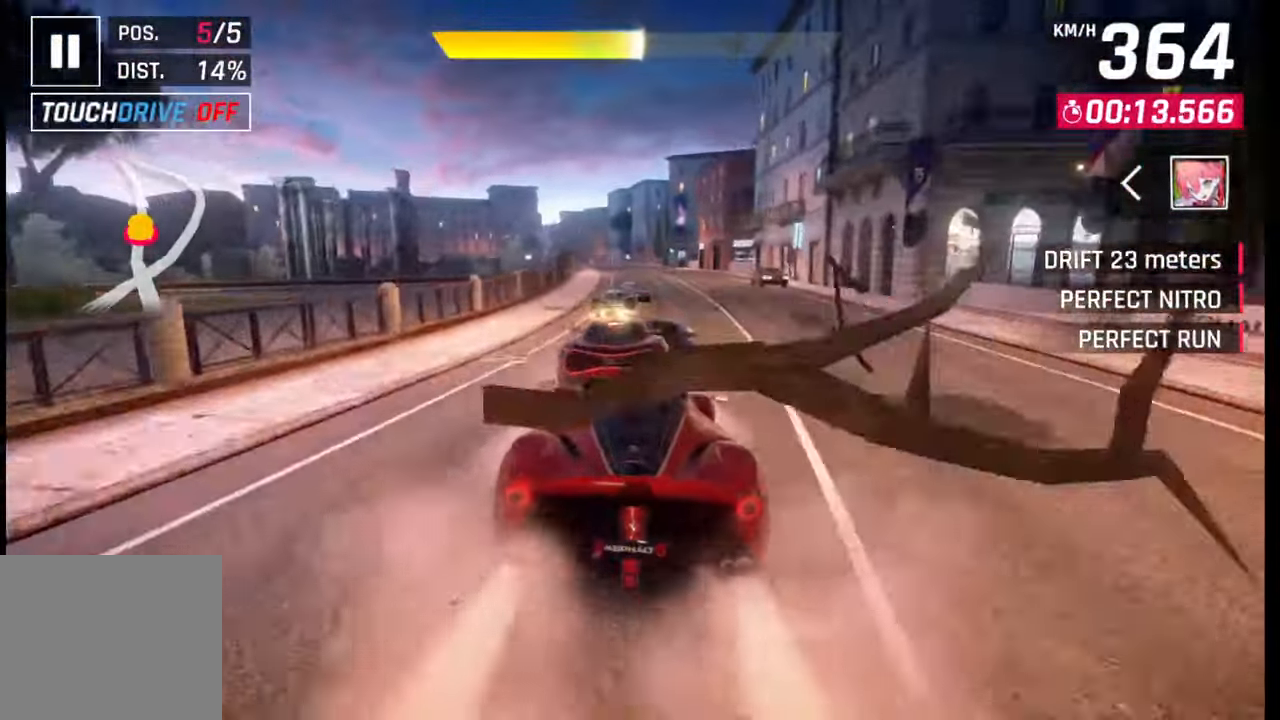
{"buttons": [], "left_stick": "center", "right_stick": "center", "events": [[250, "SQUARE", "down"], [417, "SQUARE", "up"]]}
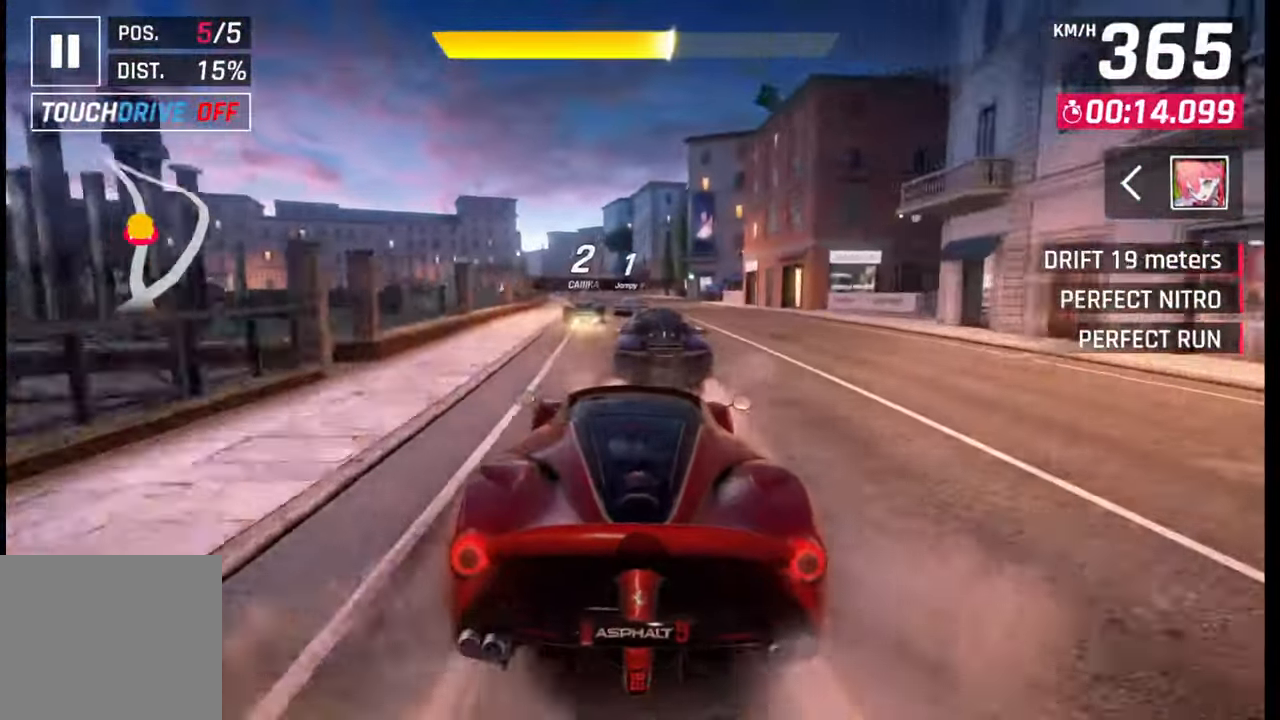
{"buttons": [], "left_stick": "left", "right_stick": "center", "events": [[83, "CROSS", "down"], [200, "CROSS", "up"], [333, "left_stick", "left"]]}
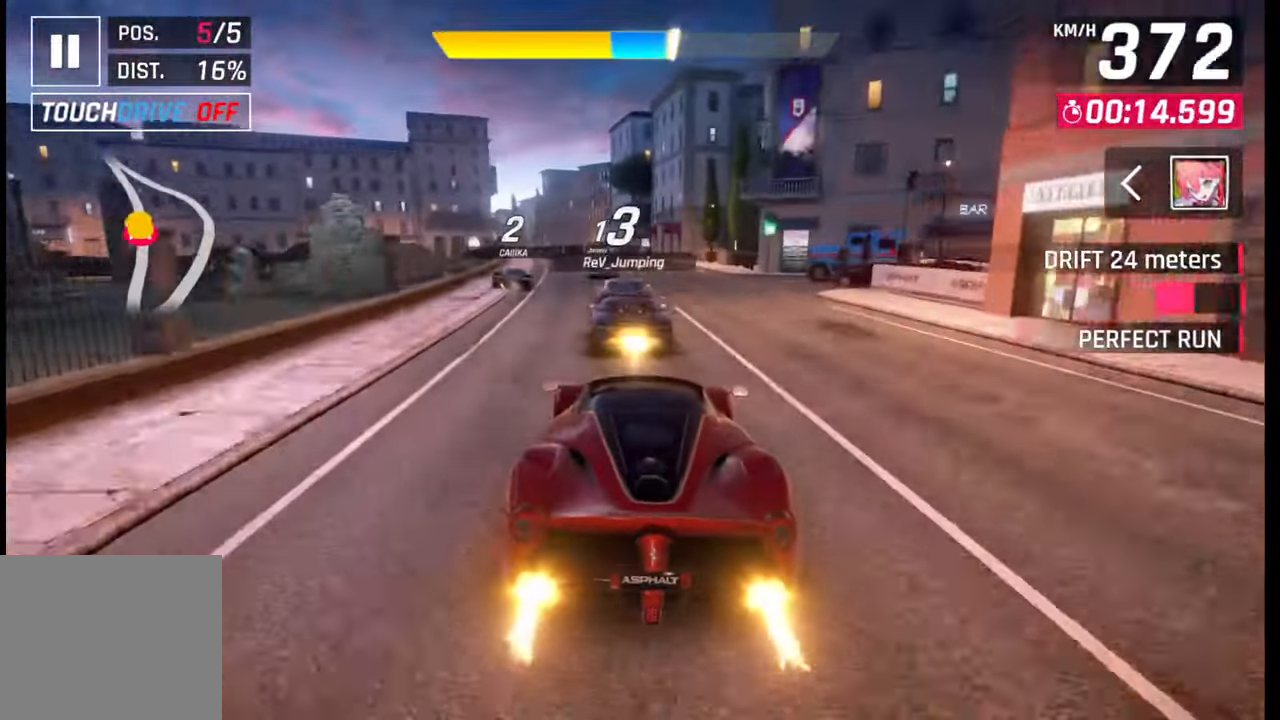
{"buttons": [], "left_stick": "left", "right_stick": "center", "events": [[350, "CROSS", "down"], [450, "CROSS", "up"]]}
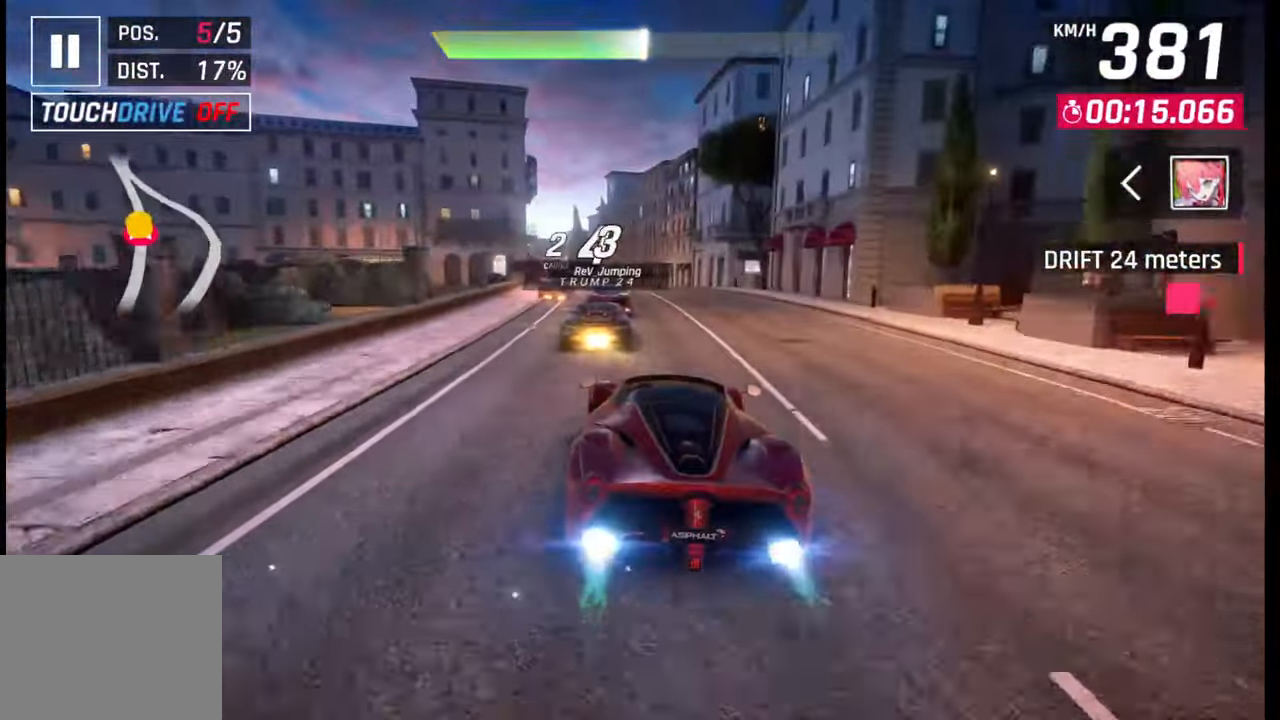
{"buttons": [], "left_stick": "left", "right_stick": "center", "events": []}
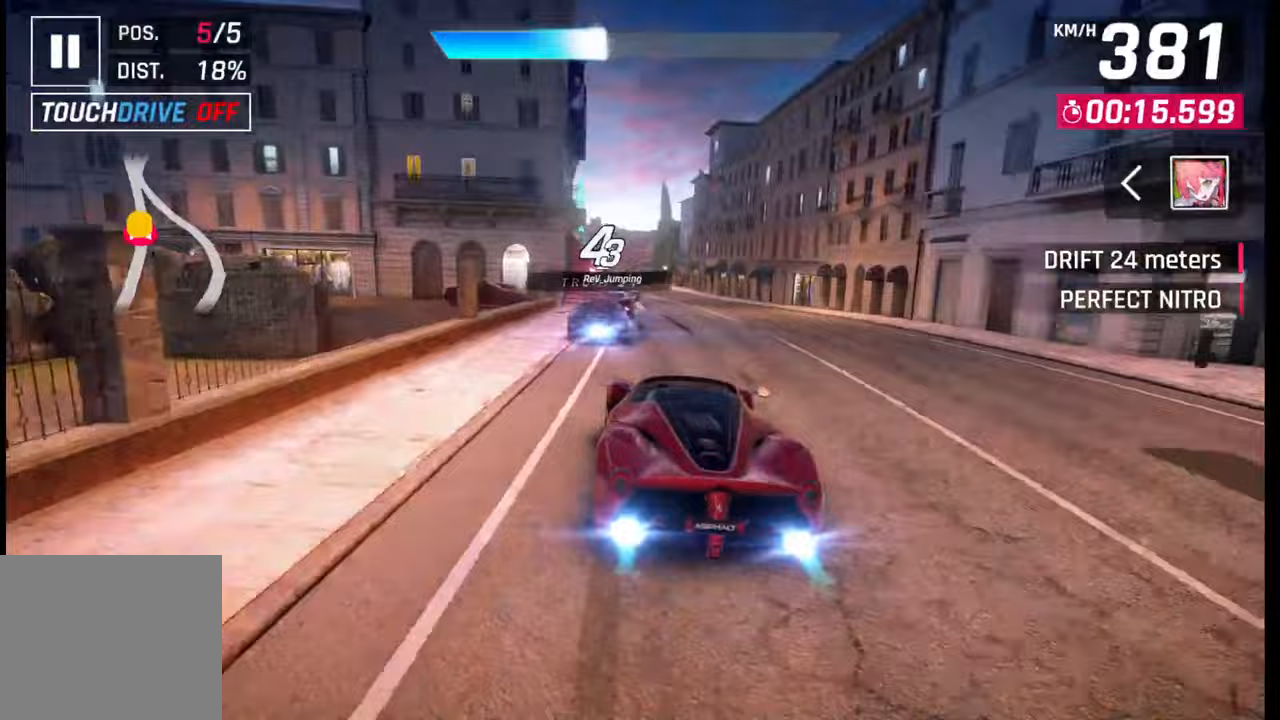
{"buttons": ["SQUARE"], "left_stick": "left", "right_stick": "center", "events": [[483, "SQUARE", "down"]]}
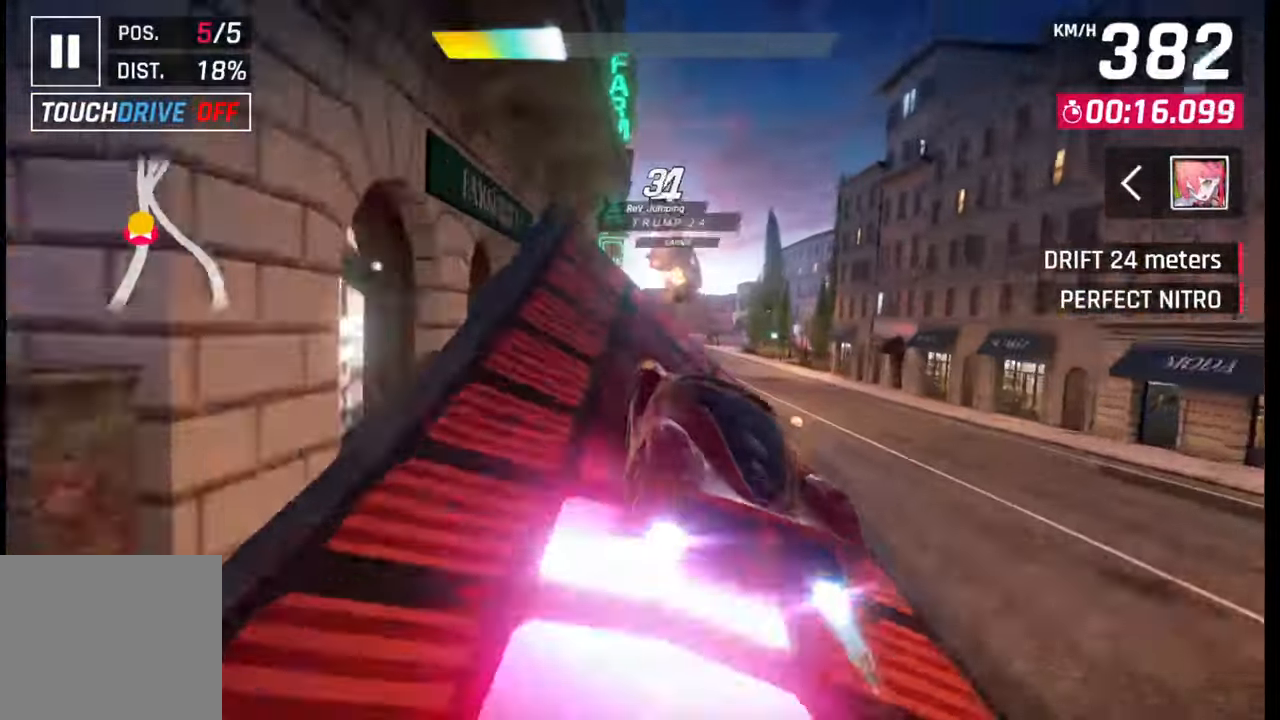
{"buttons": ["CROSS", "R1"], "left_stick": "right", "right_stick": "center", "events": [[17, "CROSS", "down"], [17, "SQUARE", "up"], [50, "CROSS", "up"], [67, "left_stick", "center"], [117, "CROSS", "down"], [117, "R1", "down"], [117, "left_stick", "right"], [200, "CROSS", "up"], [200, "R1", "up"], [267, "CROSS", "down"], [267, "R1", "down"], [383, "CROSS", "up"], [383, "R1", "up"], [450, "CROSS", "down"], [450, "R1", "down"]]}
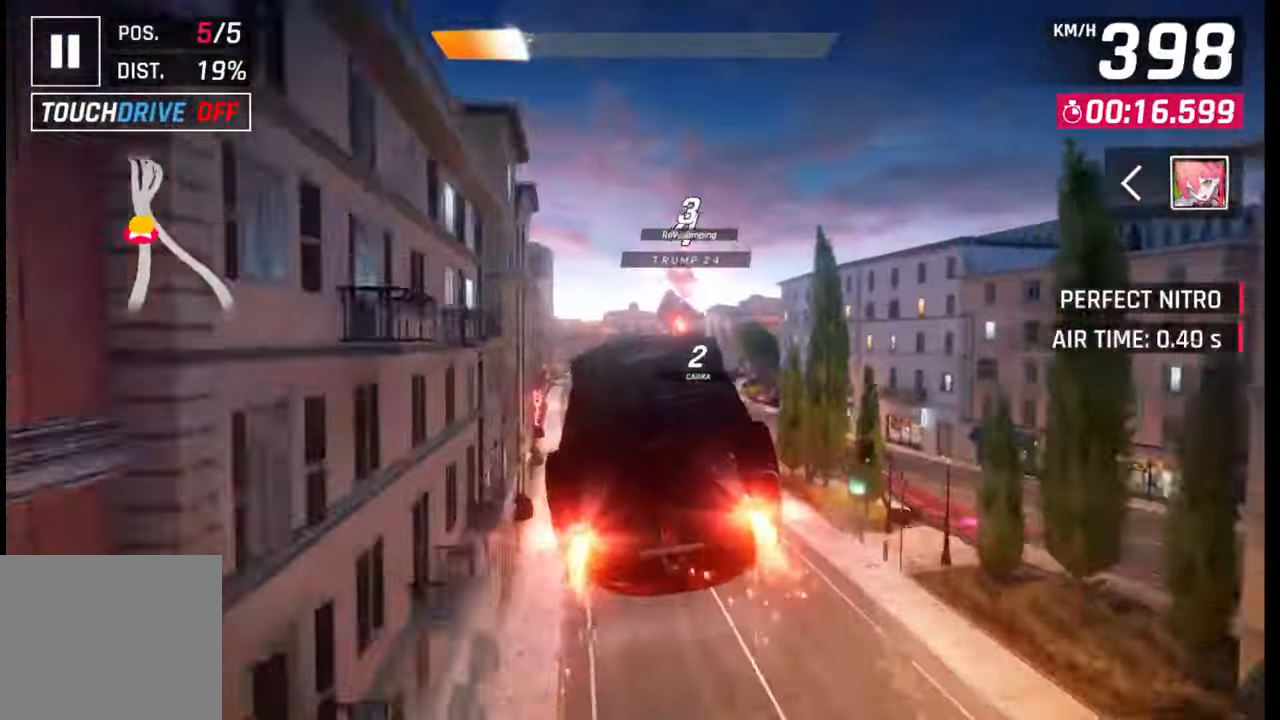
{"buttons": [], "left_stick": "right", "right_stick": "center", "events": [[50, "CROSS", "up"], [50, "R1", "up"], [117, "CROSS", "down"], [117, "R1", "down"], [200, "CROSS", "up"], [200, "R1", "up"], [267, "R1", "down"], [283, "CROSS", "down"], [417, "CROSS", "up"], [450, "R1", "up"]]}
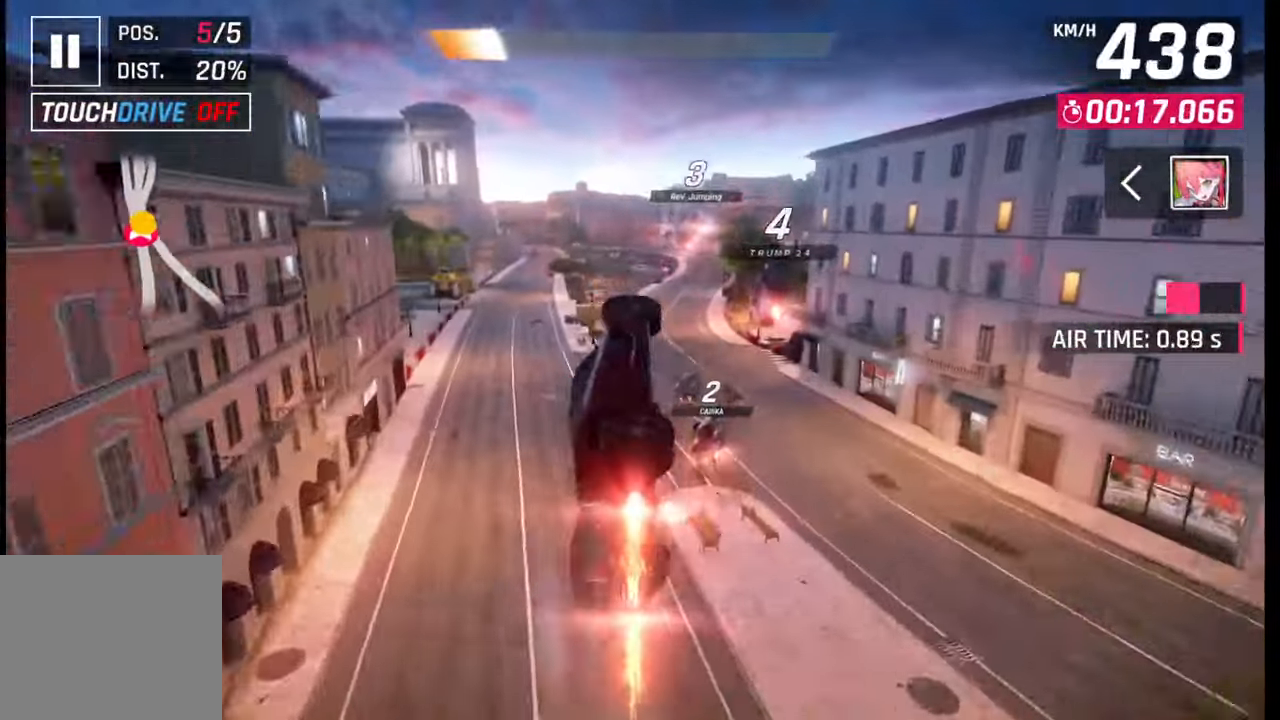
{"buttons": ["CROSS"], "left_stick": "center", "right_stick": "center", "events": [[100, "SQUARE", "down"], [183, "SQUARE", "up"], [433, "left_stick", "center"], [483, "CROSS", "down"]]}
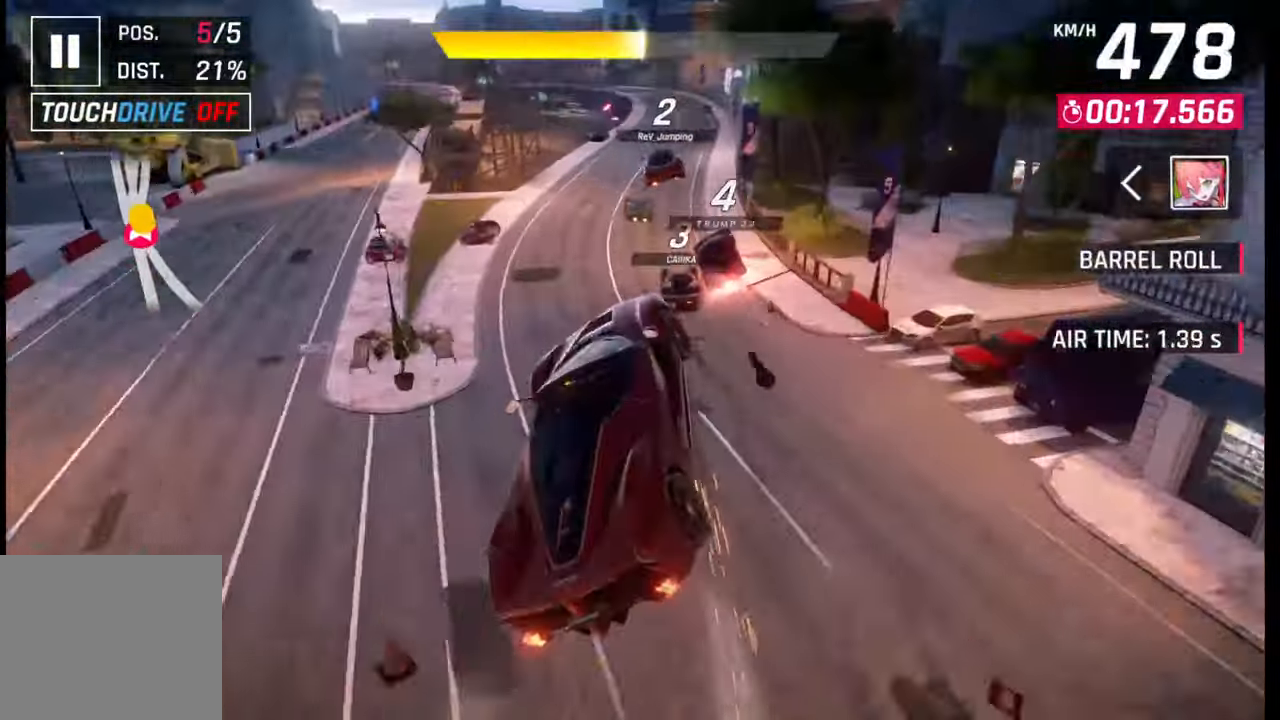
{"buttons": [], "left_stick": "center", "right_stick": "center", "events": [[17, "R1", "down"], [83, "left_stick", "left"], [100, "CROSS", "up"], [133, "R1", "up"], [283, "left_stick", "center"], [300, "SQUARE", "down"], [383, "SQUARE", "up"]]}
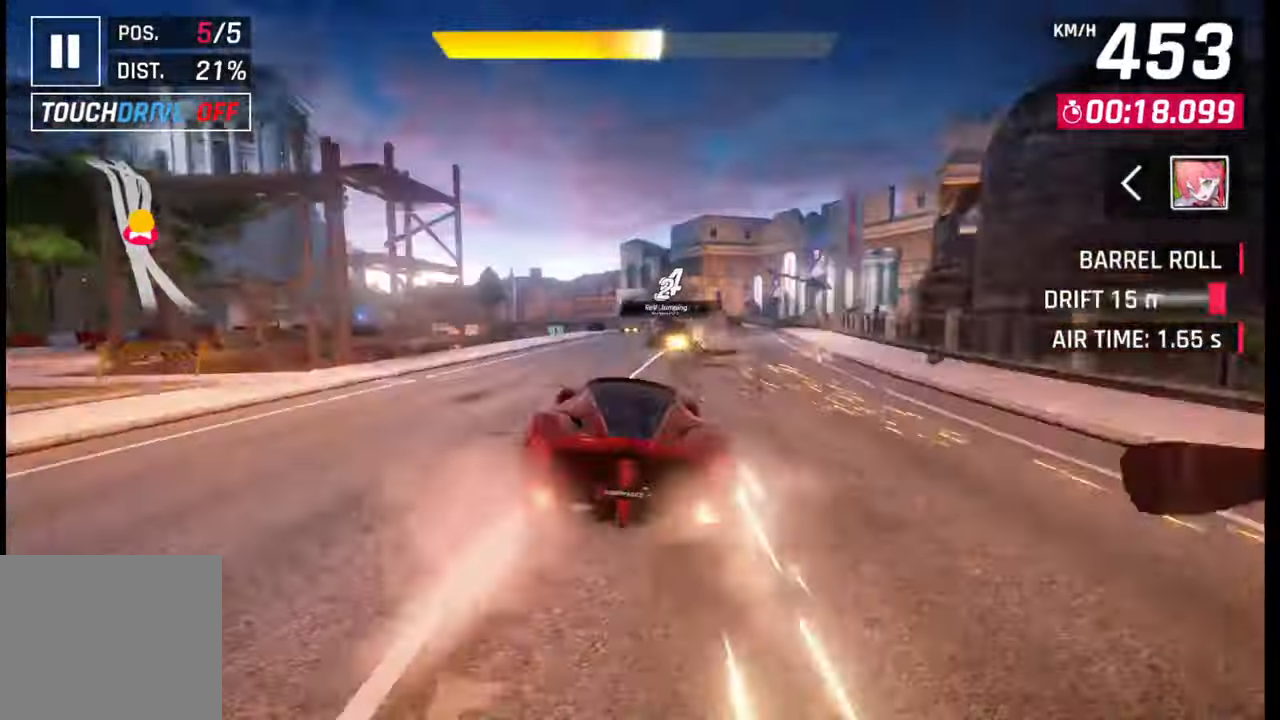
{"buttons": ["CROSS"], "left_stick": "left", "right_stick": "center", "events": [[100, "CROSS", "down"], [217, "CROSS", "up"], [367, "left_stick", "left"], [450, "SQUARE", "down"], [500, "CROSS", "down"], [500, "SQUARE", "up"]]}
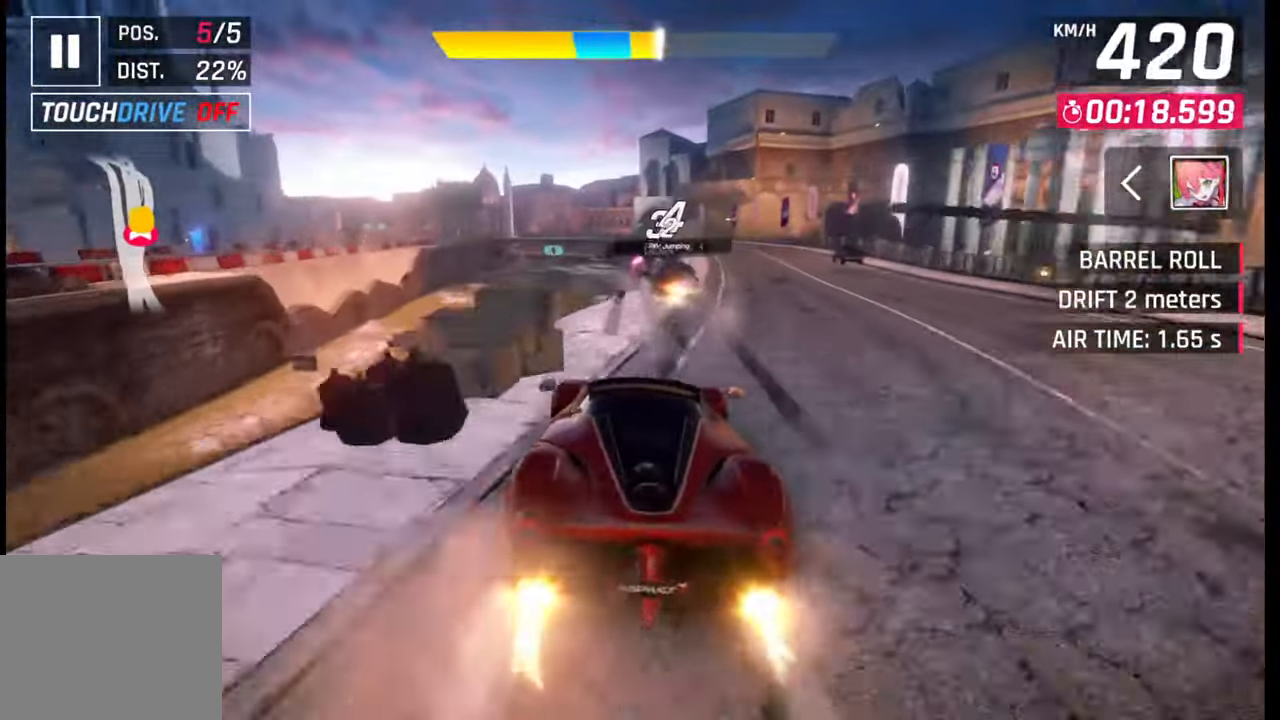
{"buttons": ["CROSS", "R1"], "left_stick": "right", "right_stick": "center", "events": [[33, "CROSS", "up"], [67, "left_stick", "center"], [133, "CROSS", "down"], [133, "R1", "down"], [217, "CROSS", "up"], [217, "left_stick", "right"], [250, "R1", "up"], [317, "CROSS", "down"], [317, "R1", "down"], [400, "CROSS", "up"], [433, "R1", "up"], [500, "CROSS", "down"], [500, "R1", "down"]]}
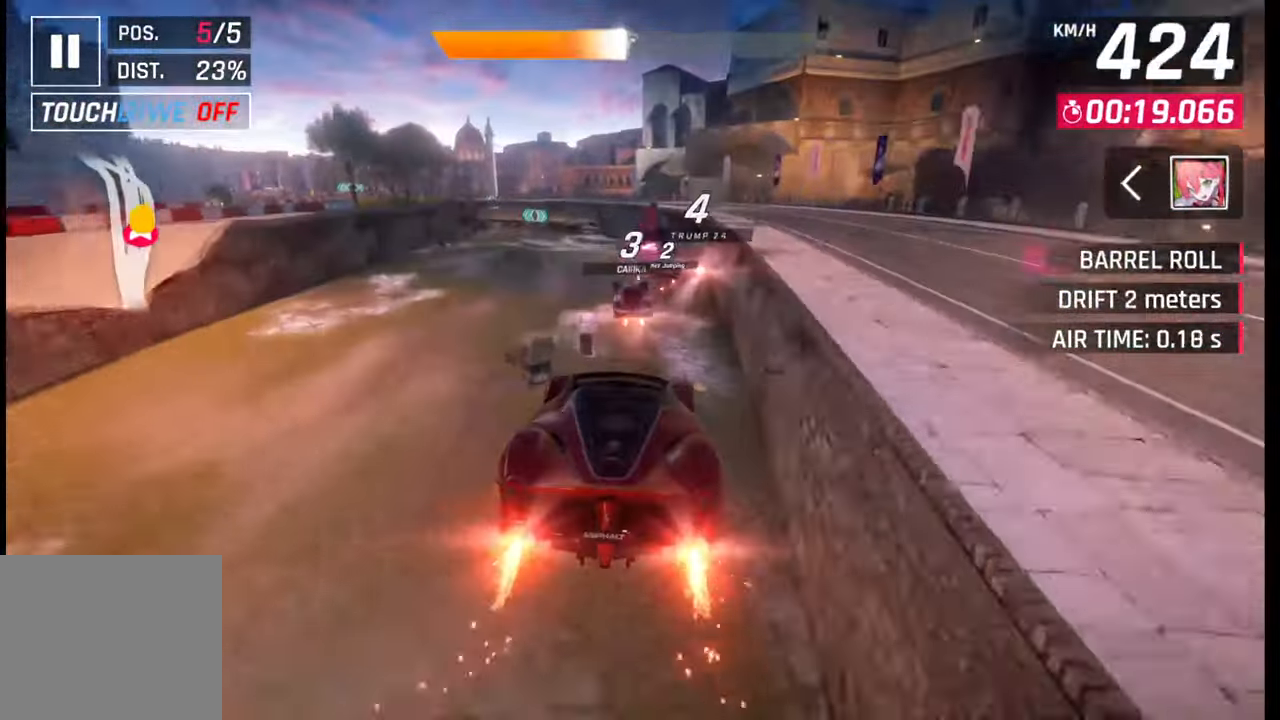
{"buttons": [], "left_stick": "center", "right_stick": "center", "events": [[117, "CROSS", "up"], [117, "R1", "up"], [150, "R1", "down"], [150, "left_stick", "center"], [167, "CROSS", "down"], [250, "CROSS", "up"], [250, "R1", "up"], [333, "R1", "down"], [367, "CROSS", "down"], [433, "CROSS", "up"], [433, "R1", "up"]]}
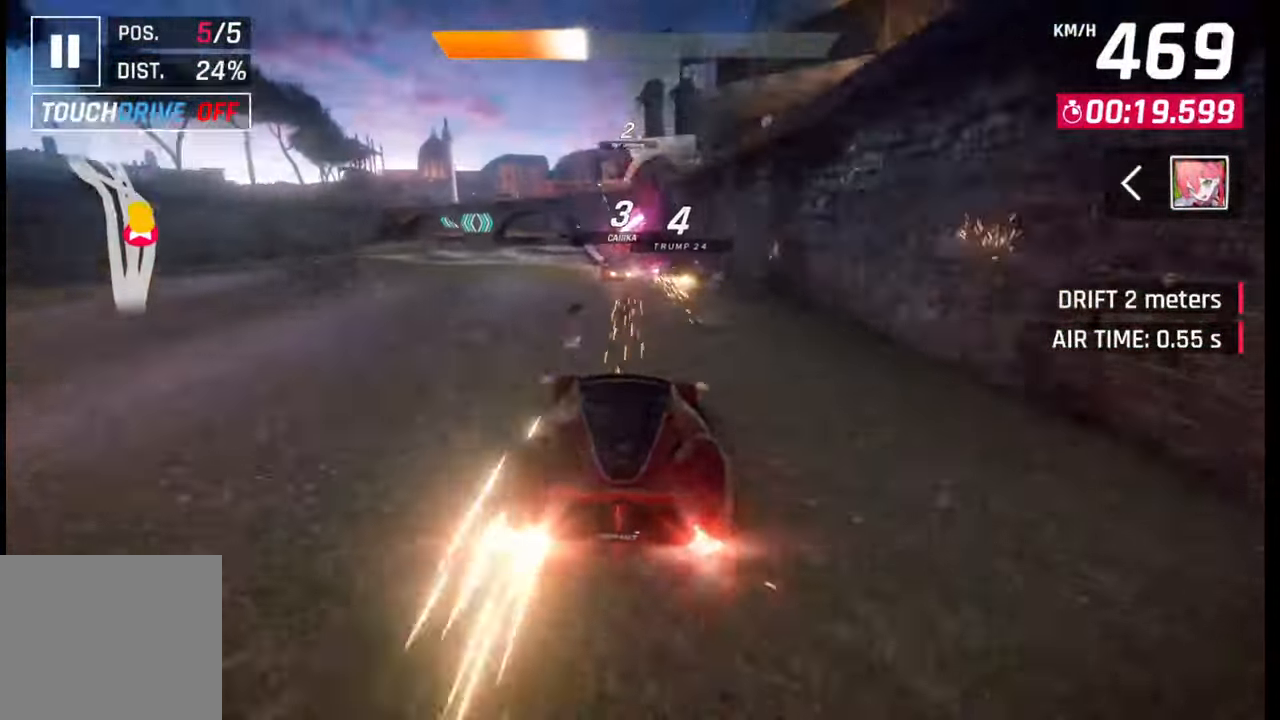
{"buttons": [], "left_stick": "left", "right_stick": "center", "events": [[17, "CROSS", "down"], [17, "R1", "down"], [117, "R1", "up"], [133, "CROSS", "up"], [200, "CROSS", "down"], [200, "R1", "down"], [200, "left_stick", "left"], [283, "CROSS", "up"], [283, "R1", "up"], [350, "CROSS", "down"], [383, "R1", "down"], [450, "R1", "up"], [467, "CROSS", "up"]]}
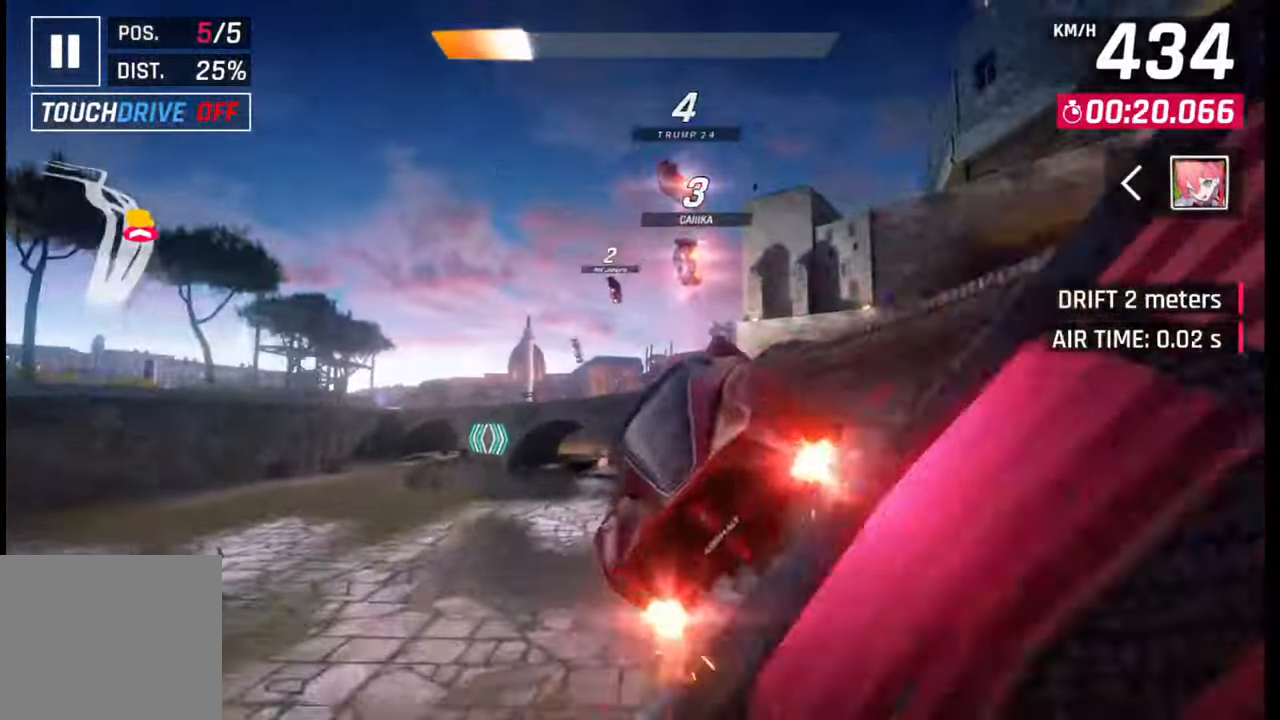
{"buttons": ["CROSS", "R1"], "left_stick": "left", "right_stick": "center", "events": [[33, "CROSS", "down"], [33, "R1", "down"], [133, "R1", "up"], [150, "CROSS", "up"], [217, "CROSS", "down"], [233, "R1", "down"], [283, "R1", "up"], [317, "CROSS", "up"], [383, "CROSS", "down"], [383, "R1", "down"]]}
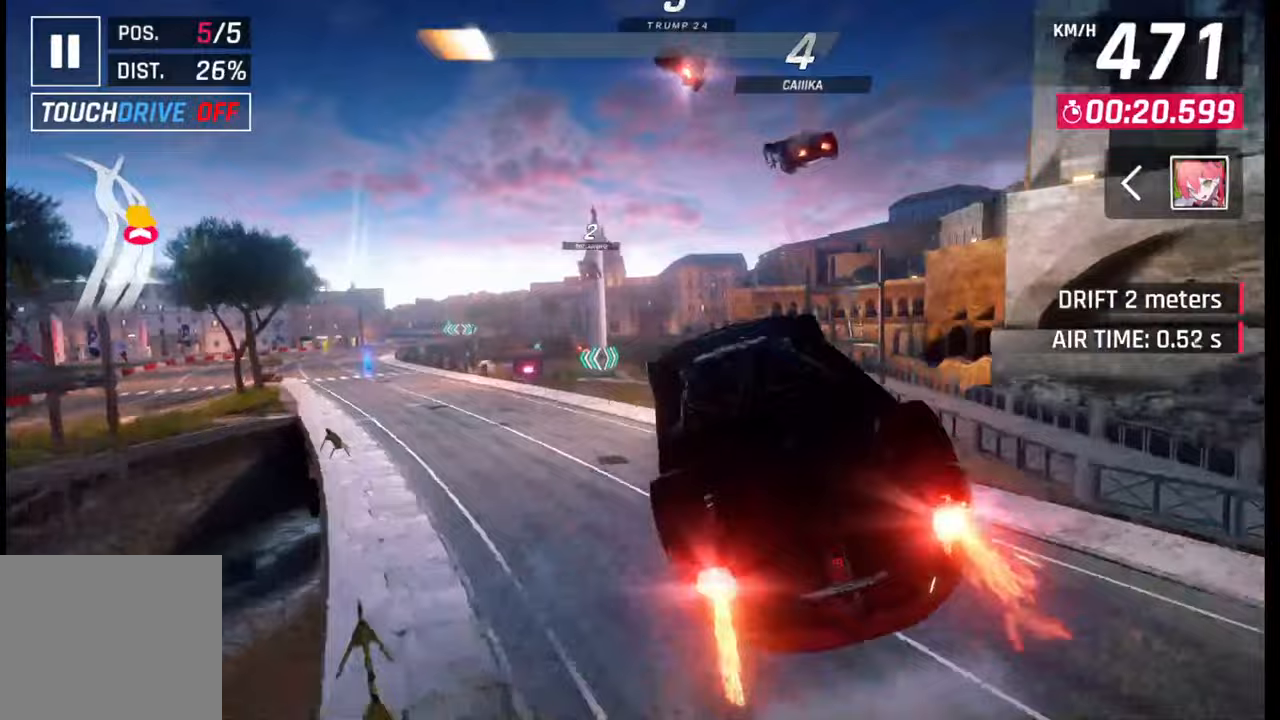
{"buttons": [], "left_stick": "left", "right_stick": "center", "events": [[50, "R1", "up"], [83, "CROSS", "up"], [267, "SQUARE", "down"], [383, "SQUARE", "up"]]}
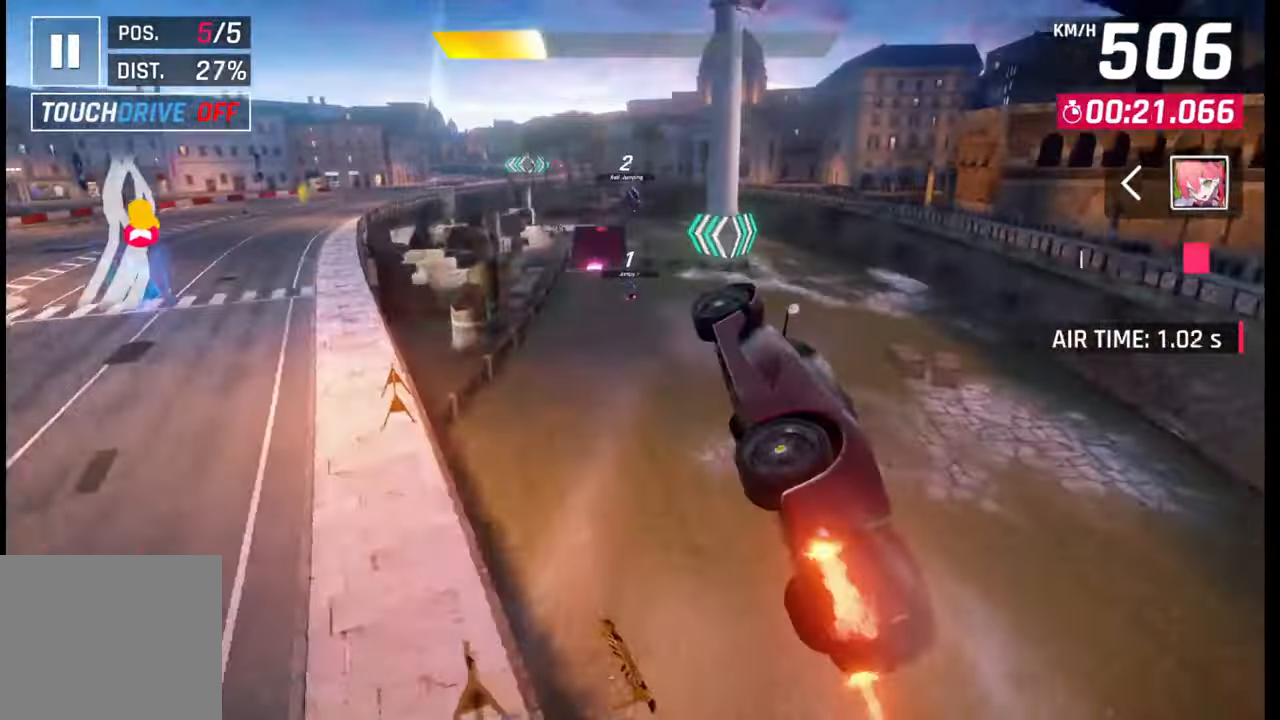
{"buttons": [], "left_stick": "center", "right_stick": "center", "events": [[183, "left_stick", "center"], [367, "CROSS", "down"], [367, "R1", "down"], [500, "CROSS", "up"], [500, "R1", "up"]]}
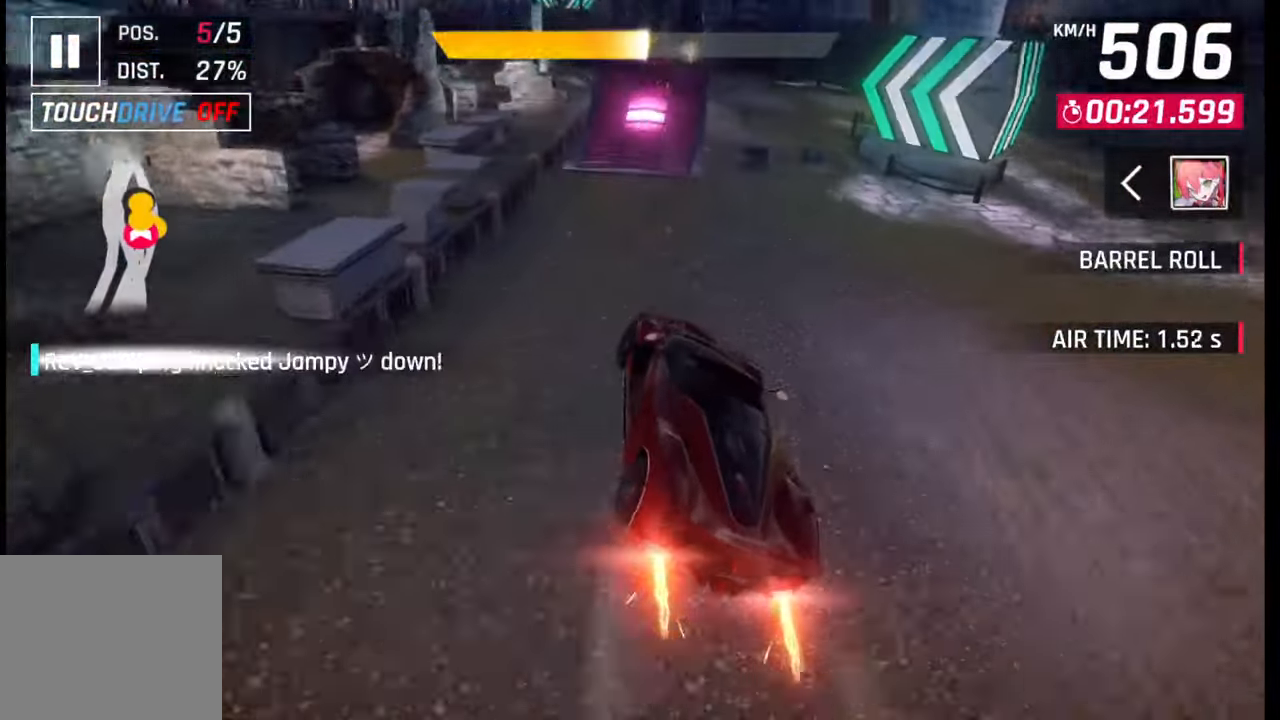
{"buttons": ["SQUARE"], "left_stick": "right", "right_stick": "center", "events": [[67, "left_stick", "right"], [350, "SQUARE", "down"], [433, "SQUARE", "up"], [483, "SQUARE", "down"]]}
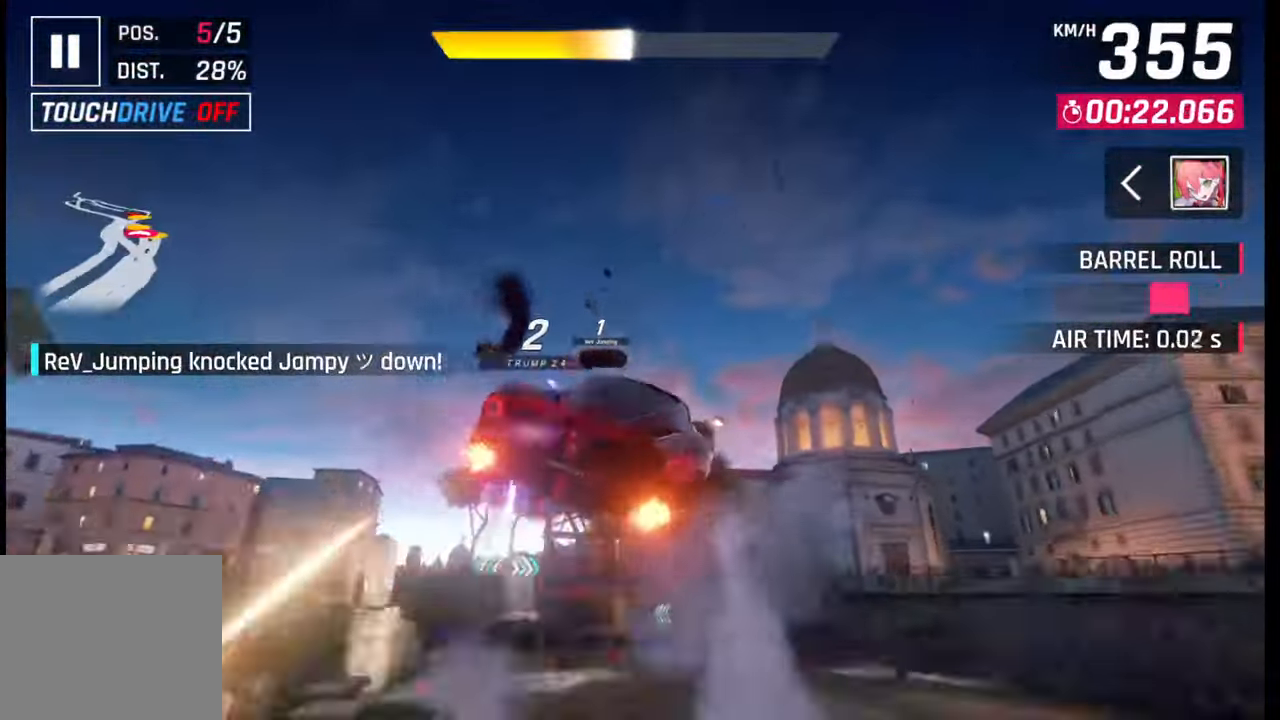
{"buttons": ["CROSS", "R1"], "left_stick": "center", "right_stick": "center", "events": [[67, "SQUARE", "up"], [133, "R1", "down"], [150, "CROSS", "down"], [217, "CROSS", "up"], [250, "R1", "up"], [283, "CROSS", "down"], [283, "R1", "down"], [383, "CROSS", "up"], [417, "R1", "up"], [467, "CROSS", "down"], [467, "R1", "down"], [467, "left_stick", "center"]]}
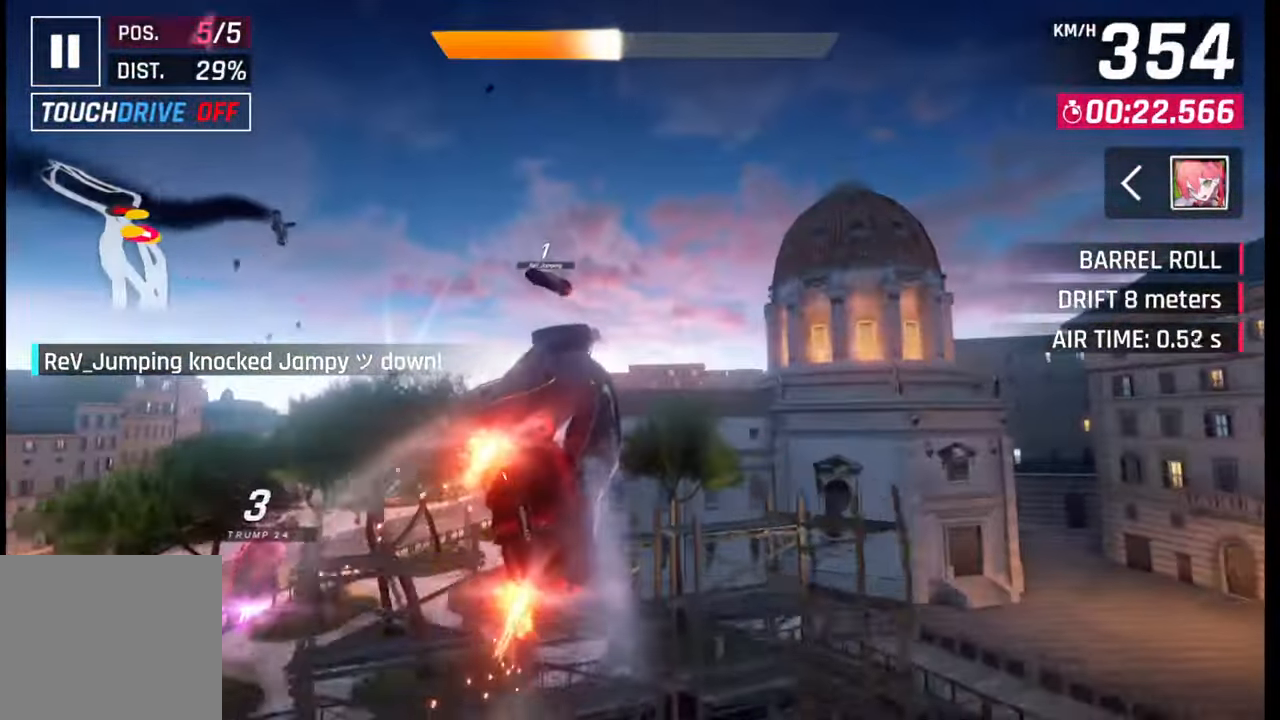
{"buttons": ["SQUARE"], "left_stick": "right", "right_stick": "center", "events": [[50, "CROSS", "up"], [50, "R1", "up"], [117, "CROSS", "down"], [117, "R1", "down"], [233, "CROSS", "up"], [233, "R1", "up"], [283, "R1", "down"], [317, "CROSS", "down"], [367, "CROSS", "up"], [367, "left_stick", "right"], [383, "R1", "up"], [450, "SQUARE", "down"]]}
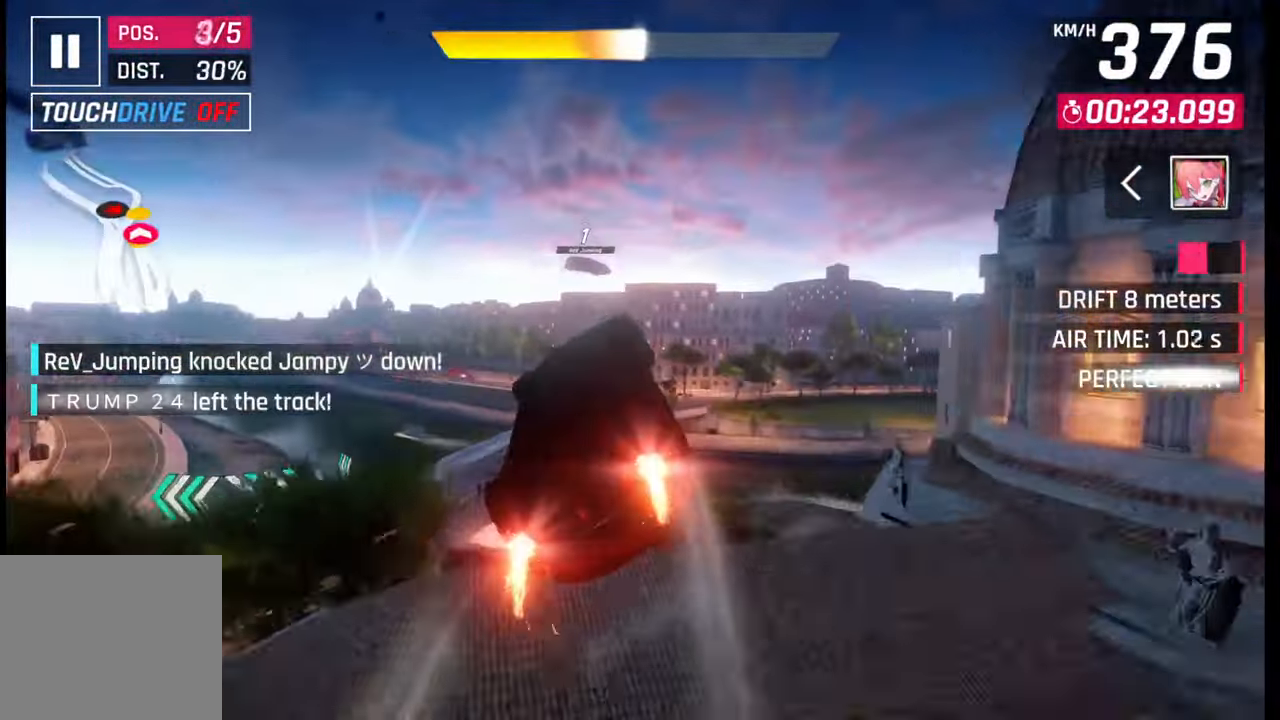
{"buttons": [], "left_stick": "left", "right_stick": "center", "events": [[67, "left_stick", "center"], [83, "SQUARE", "up"], [450, "left_stick", "left"]]}
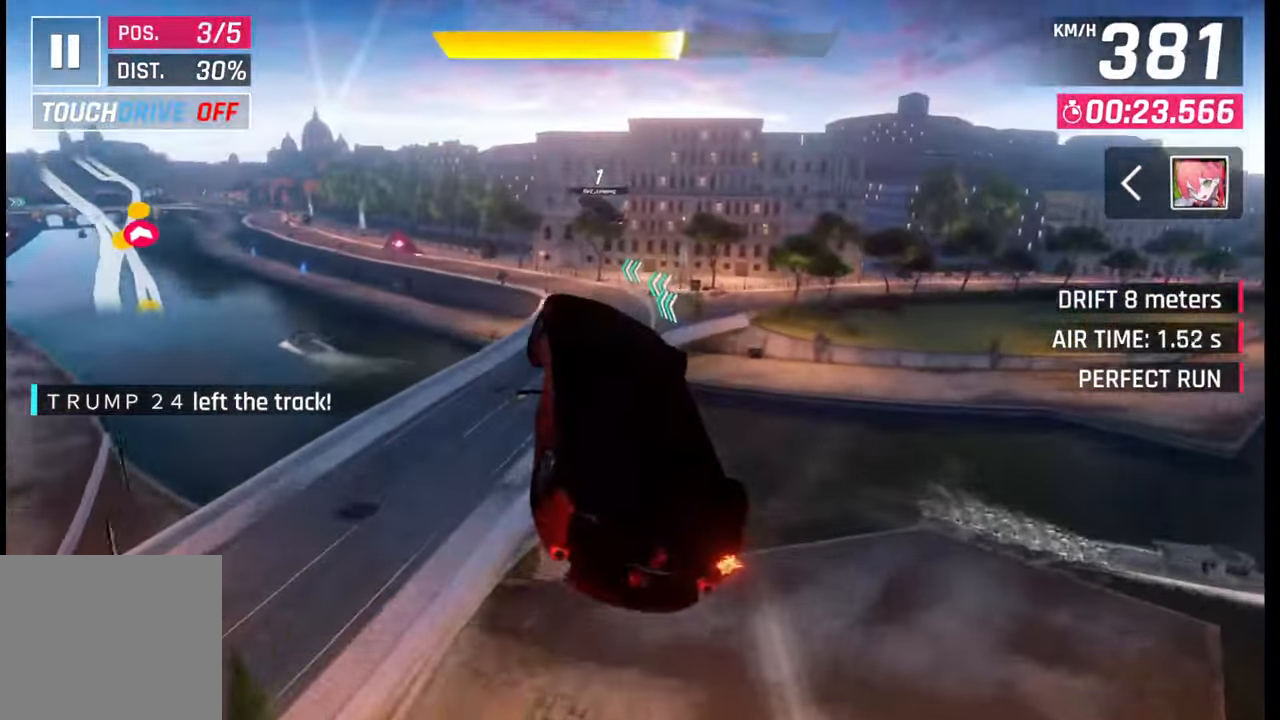
{"buttons": [], "left_stick": "left", "right_stick": "center", "events": [[233, "left_stick", "center"], [333, "left_stick", "left"]]}
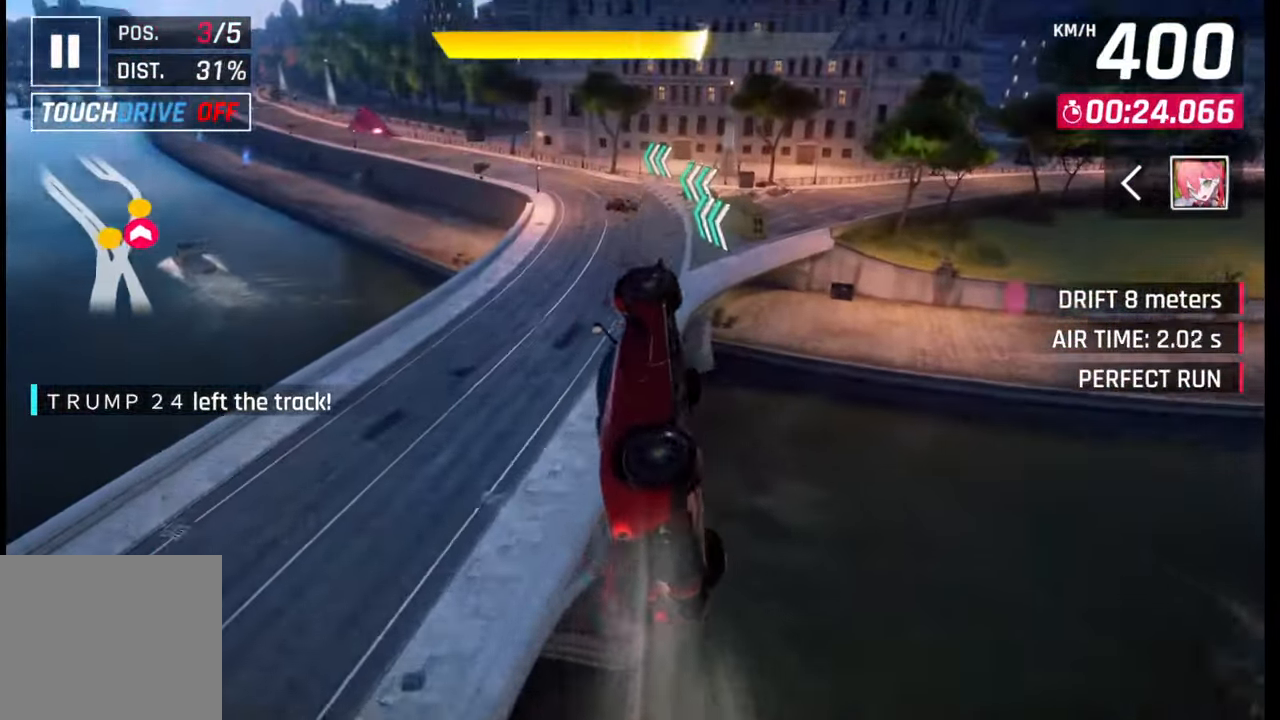
{"buttons": [], "left_stick": "left", "right_stick": "center", "events": [[117, "CROSS", "down"], [117, "R1", "down"], [350, "R1", "up"], [400, "CROSS", "up"]]}
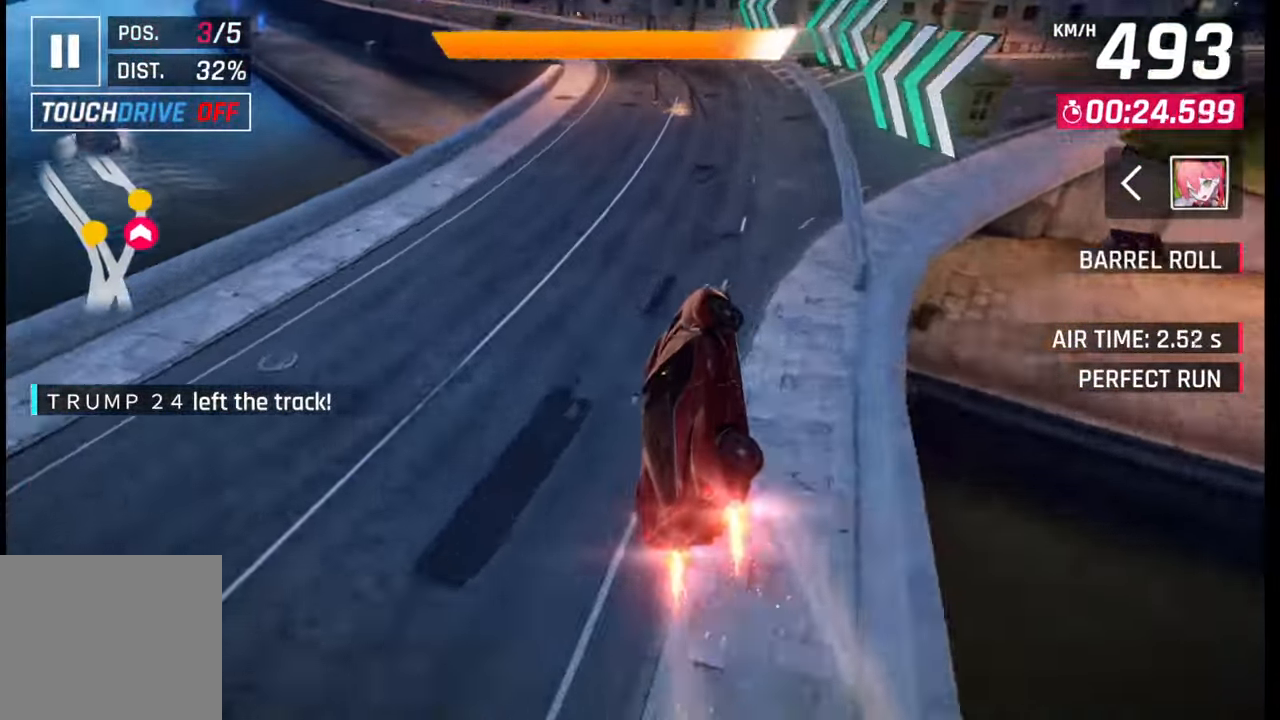
{"buttons": ["CROSS", "L1", "R1"], "left_stick": "left", "right_stick": "center", "events": [[50, "SQUARE", "down"], [117, "SQUARE", "up"], [467, "CROSS", "down"], [467, "R1", "down"], [500, "L1", "down"]]}
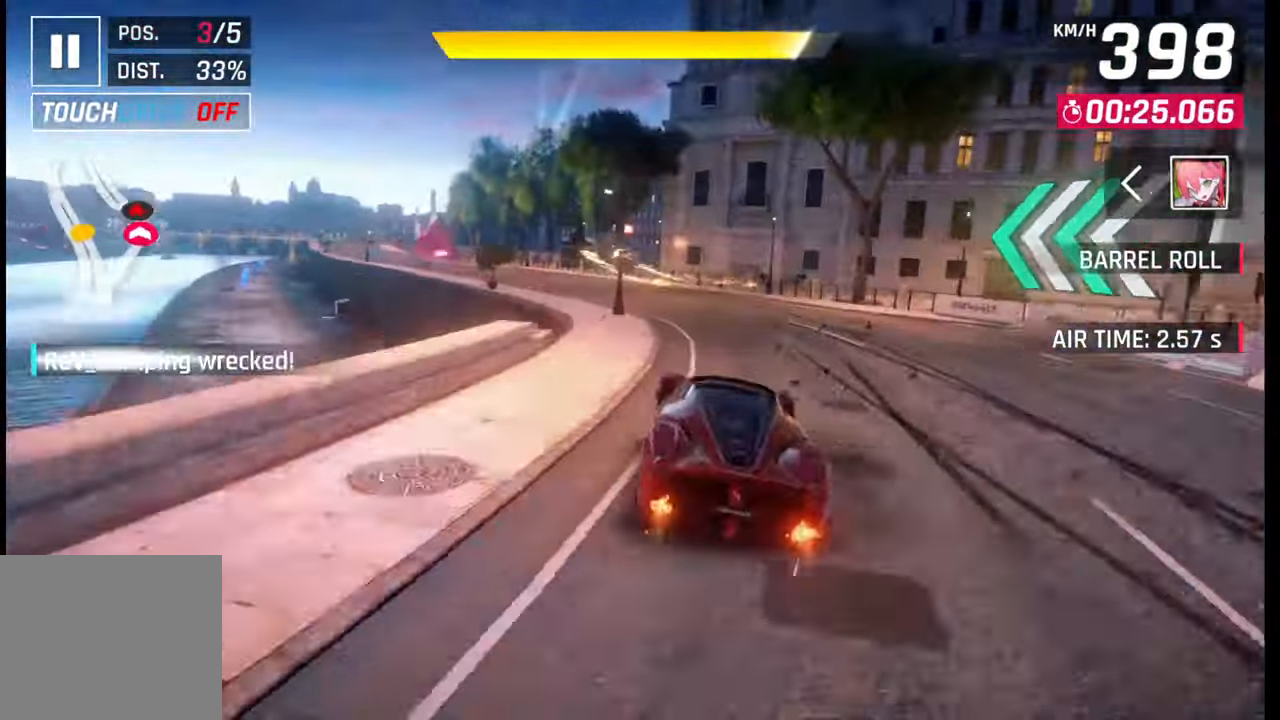
{"buttons": [], "left_stick": "left", "right_stick": "center", "events": [[50, "CROSS", "up"], [50, "L1", "up"], [50, "R1", "up"]]}
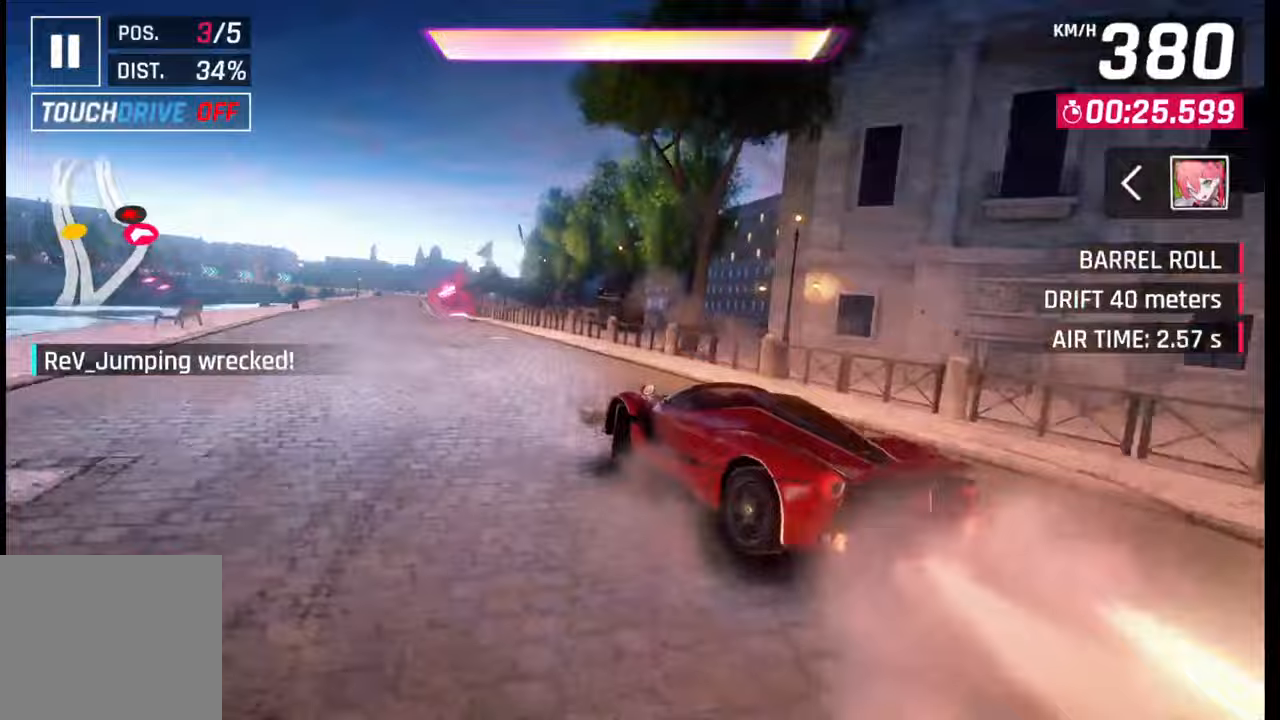
{"buttons": ["CROSS", "R1"], "left_stick": "center", "right_stick": "center", "events": [[83, "CROSS", "down"], [83, "R1", "down"], [100, "left_stick", "center"], [200, "CROSS", "up"], [233, "R1", "up"], [233, "left_stick", "left"], [317, "CROSS", "down"], [317, "R1", "down"], [433, "CROSS", "up"], [433, "R1", "up"], [433, "left_stick", "center"], [483, "CROSS", "down"], [500, "R1", "down"]]}
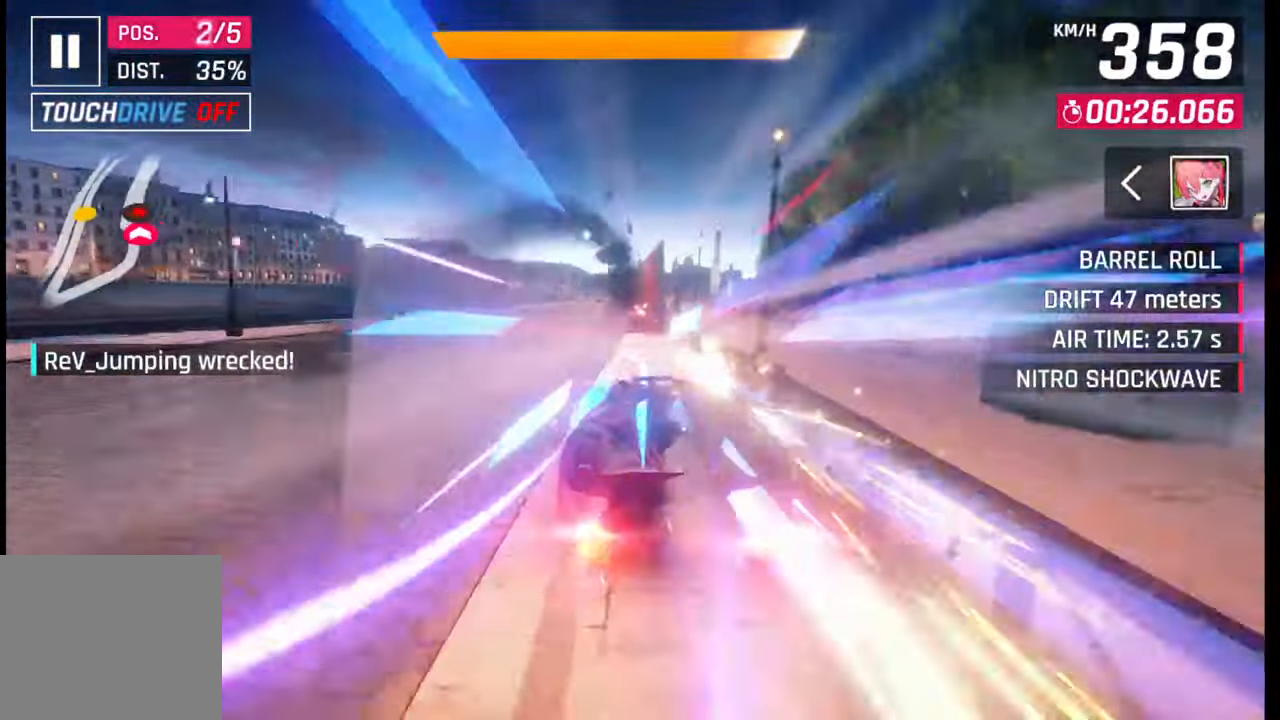
{"buttons": ["CROSS", "R1"], "left_stick": "center", "right_stick": "center", "events": [[83, "CROSS", "up"], [117, "R1", "up"], [150, "CROSS", "down"], [183, "R1", "down"], [267, "CROSS", "up"], [267, "R1", "up"], [317, "CROSS", "down"], [317, "R1", "down"], [417, "CROSS", "up"], [417, "R1", "up"], [483, "CROSS", "down"], [483, "R1", "down"]]}